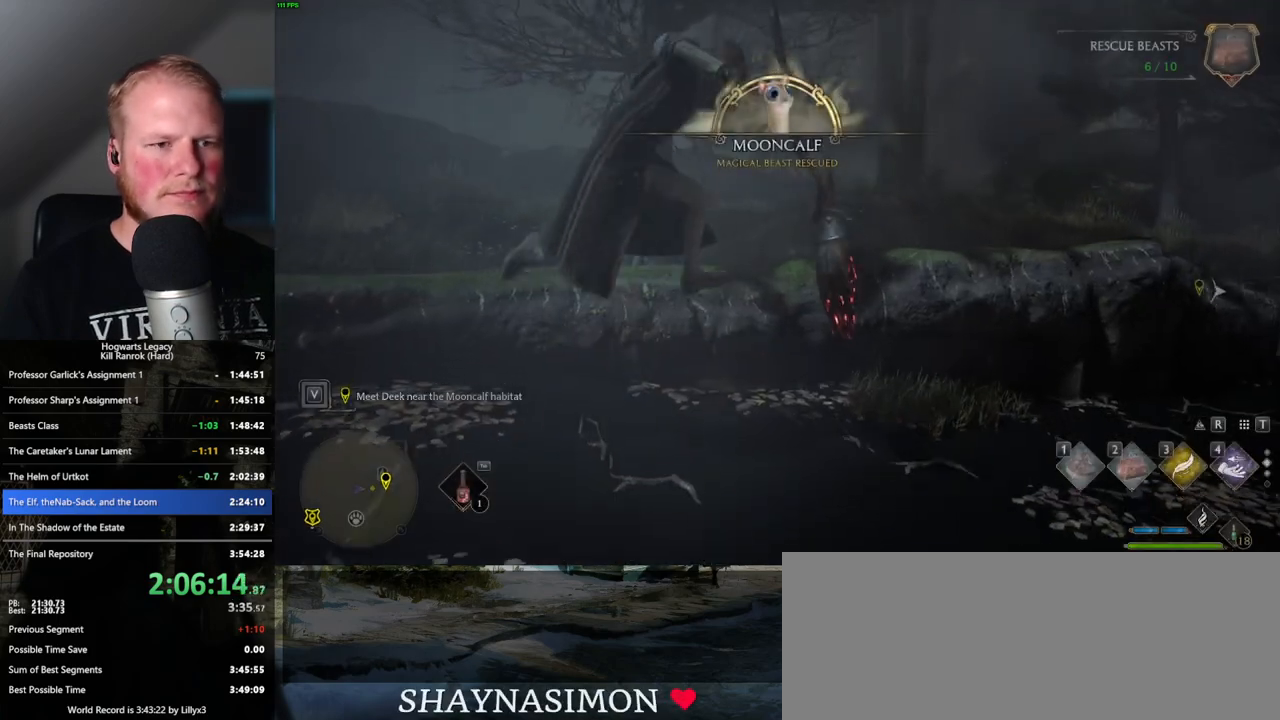
Gameplay with keyboard and mouse; each line is a JSON object with the keys and mouse buttons held at the frame after it. "events" lists presses ("down") and releases ("up") of ".", "/", "0", "1", "2", "3", "4", "5", "6", "7", "8", "9", "a", "alt_l", "alt_r", "b", "backslash", "backspace", "c", "caps_lock", "comma", "ctrl_l", "ctrl_r", "d", "e", "equals", "escape", "f", "f1", "f10", "f11", "f12", "f2", "f3", "f4", "f5", "f6", "f7", "f8", "f9", "g", "h", "i", "j", "k", "l", "lbracket", "m", "minus", "n", "o", "p", "q", "quote", "r", "rbracket", "return", "s", "semicolon", "shift_l", "shift_r", "space", "super", "t", "tab", "tilde", "u", "v", "w", "x", "y", "z", "mouse_left", "mouse_wheel", "mouse_right", "mouse_mb4" and "mouse_mb5" between this image and that frame as [ms after this image, input, new state], when the widget could be followed in between. "mouse_left", "mouse_wheel", "mouse_right", "mouse_mb4", "mouse_mb5" = the "left", "wheel", "right", "mb4", "mb5" buttons of the "mouse" list. No other keys are recorded. "wheel" means that the mouse wheel is clicked or scrolled. Mouse movement is not recorded.
{"keys": ["w"], "mouse": ["left"], "events": [[34, "tab", "up"], [67, "d", "down"], [284, "w", "down"], [400, "mouse_left", "down"], [500, "d", "up"]]}
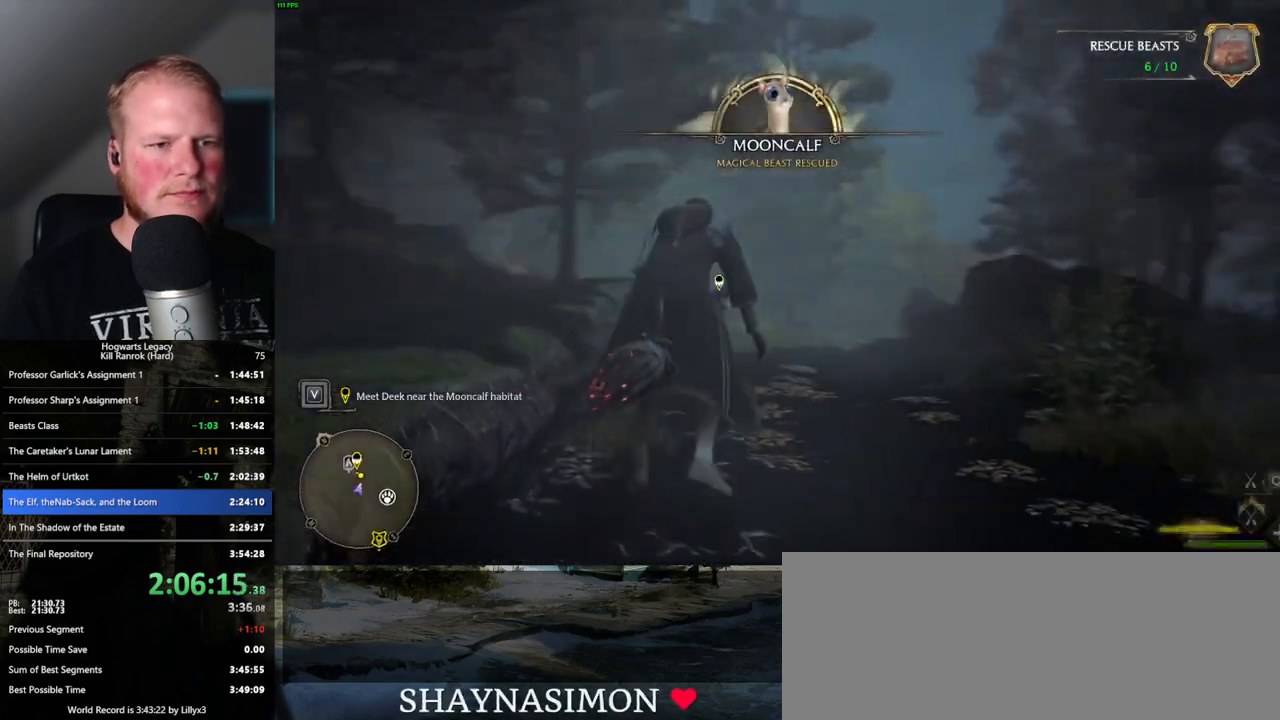
{"keys": ["a", "w"], "mouse": ["left"], "events": [[384, "a", "down"]]}
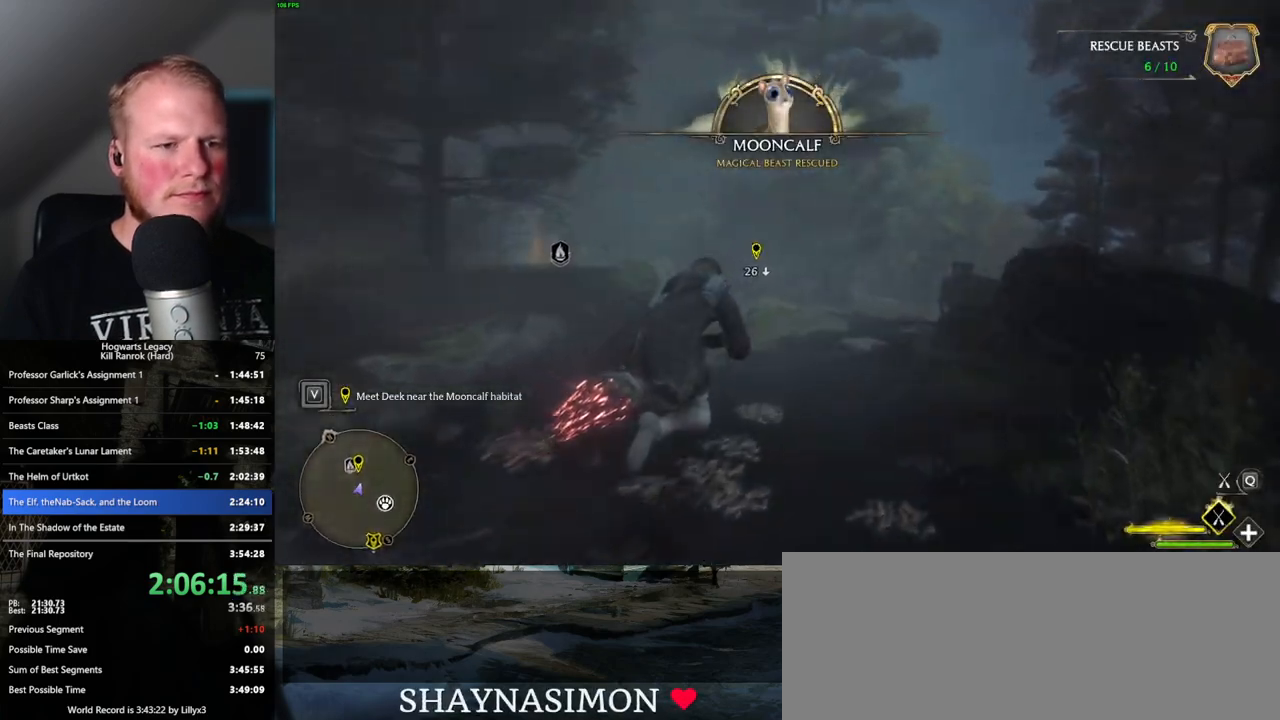
{"keys": ["w"], "mouse": ["left"], "events": [[117, "a", "up"], [317, "a", "down"], [434, "a", "up"]]}
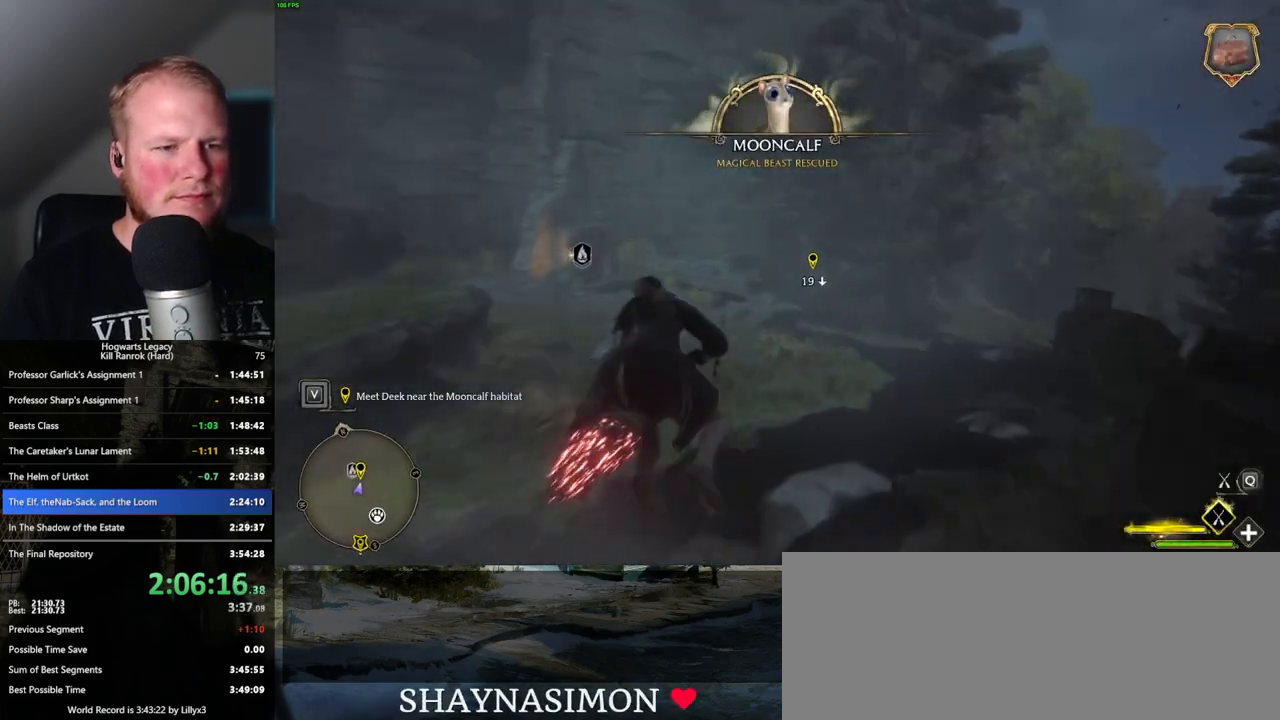
{"keys": ["ctrl_l", "w"], "mouse": ["left"], "events": [[84, "ctrl_l", "down"], [317, "ctrl_l", "up"], [467, "ctrl_l", "down"]]}
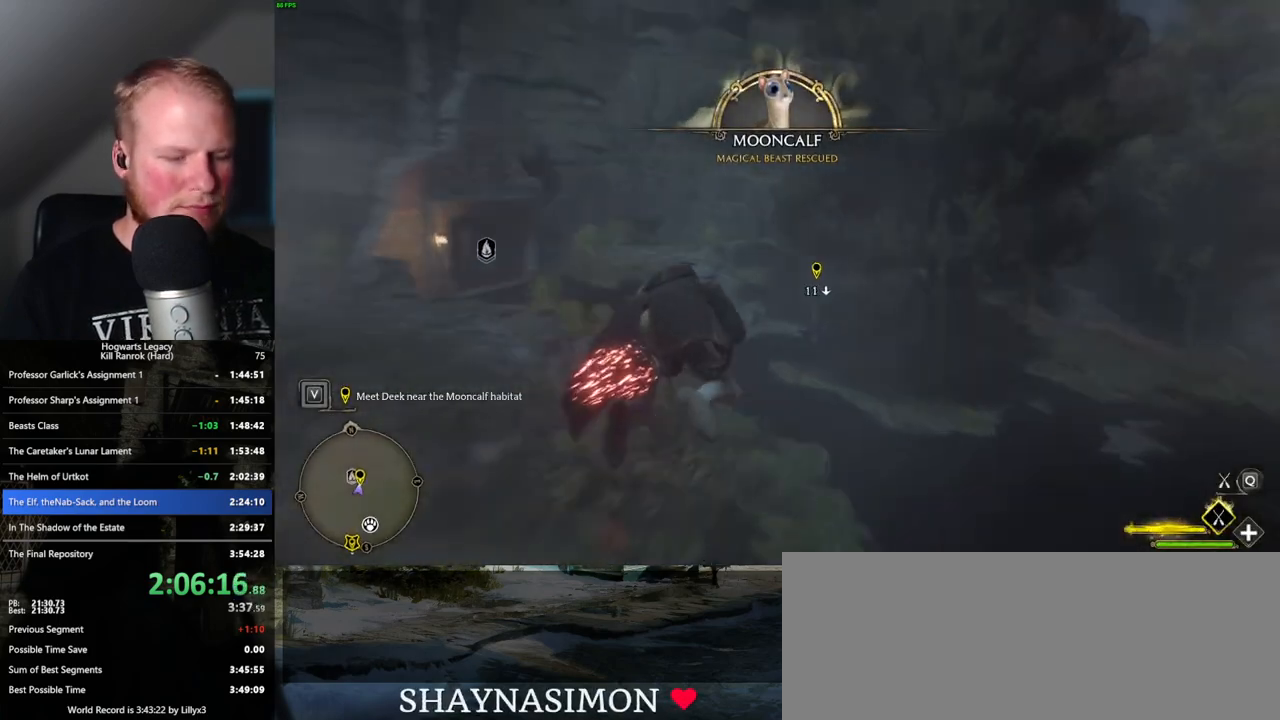
{"keys": ["w"], "mouse": [], "events": [[384, "b", "down"], [417, "ctrl_l", "up"], [417, "mouse_left", "up"], [500, "b", "up"]]}
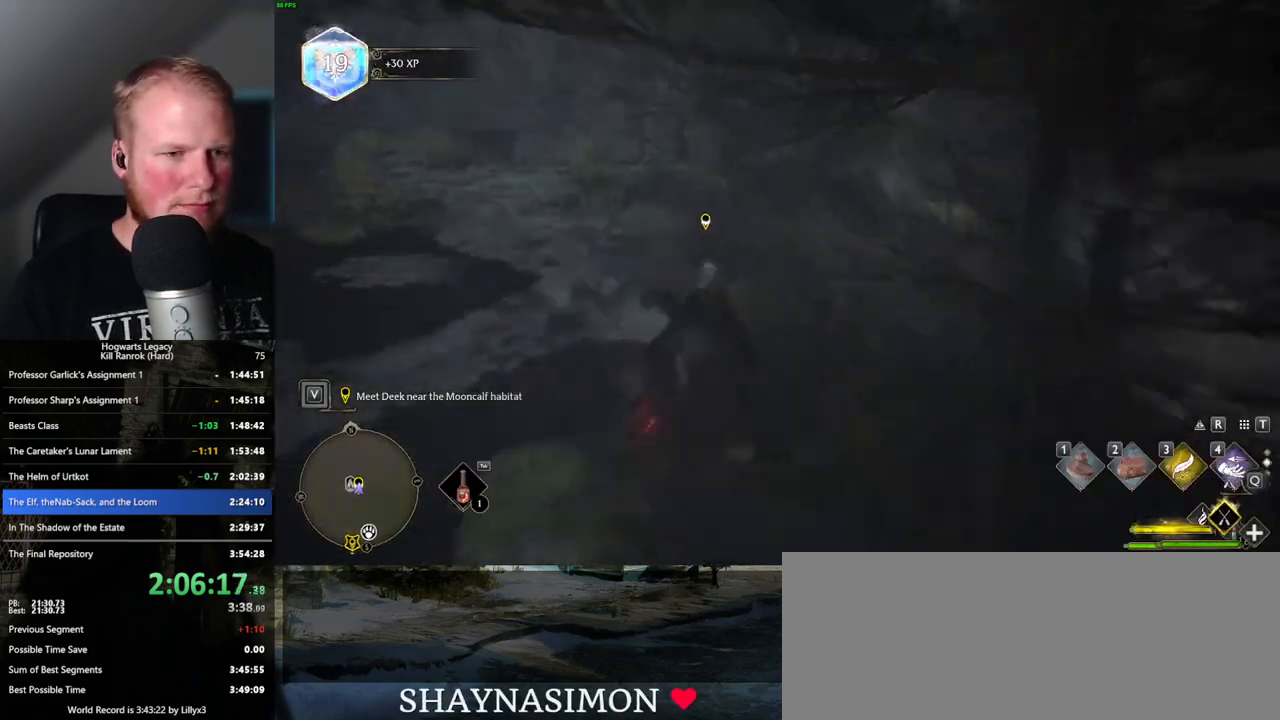
{"keys": [], "mouse": [], "events": [[234, "f", "down"], [317, "f", "up"], [334, "w", "up"], [417, "f", "down"], [500, "f", "up"]]}
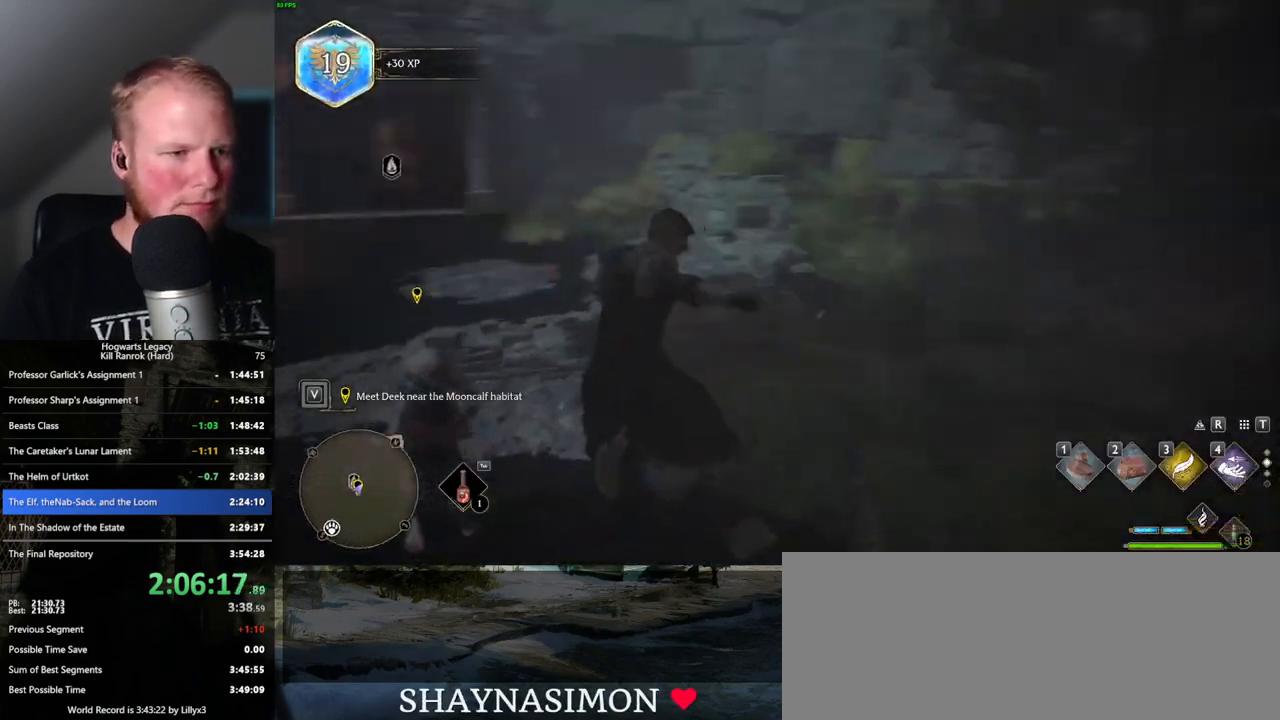
{"keys": [], "mouse": [], "events": []}
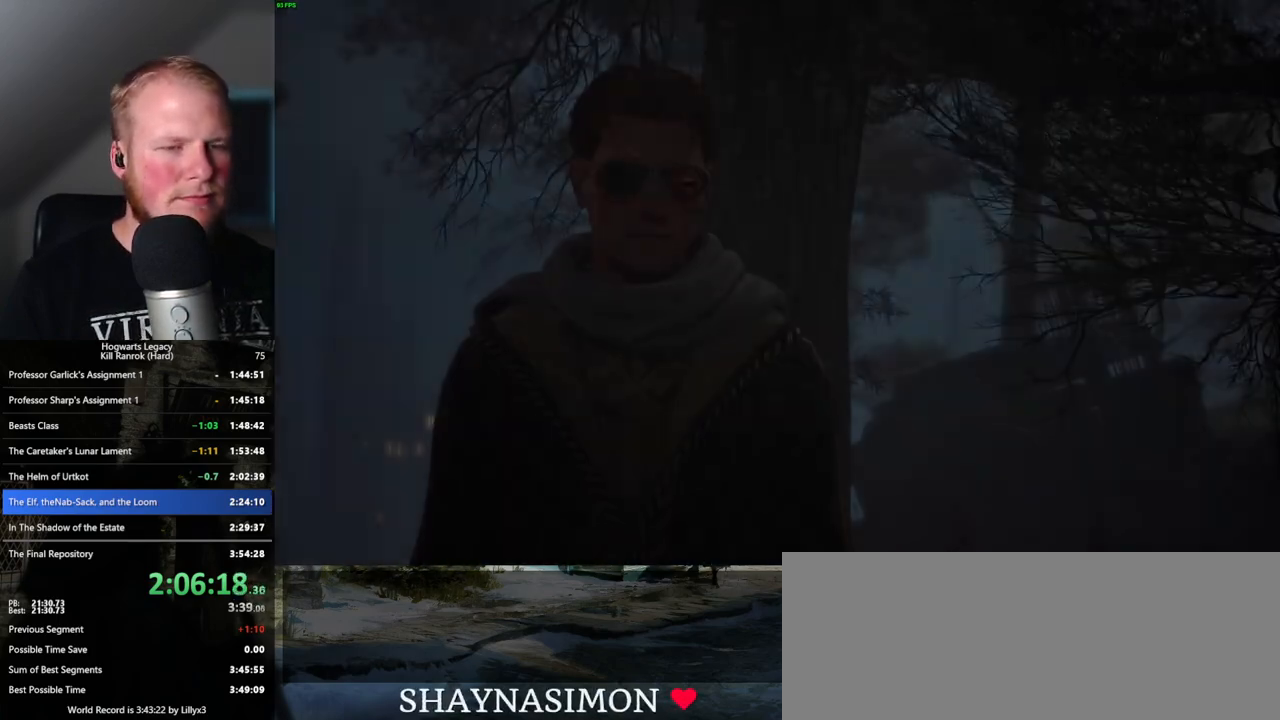
{"keys": [], "mouse": [], "events": [[50, "q", "down"], [67, "space", "down"], [84, "mouse_wheel", "down"], [100, "mouse_wheel", "up"], [117, "mouse_wheel", "down"], [134, "mouse_wheel", "up"], [150, "q", "up"], [150, "space", "up"], [167, "mouse_wheel", "down"], [184, "mouse_wheel", "up"], [234, "mouse_wheel", "down"], [250, "mouse_wheel", "up"], [250, "q", "down"], [250, "space", "down"], [300, "q", "up"], [317, "space", "up"], [400, "q", "down"], [417, "space", "down"], [484, "q", "up"], [484, "space", "up"]]}
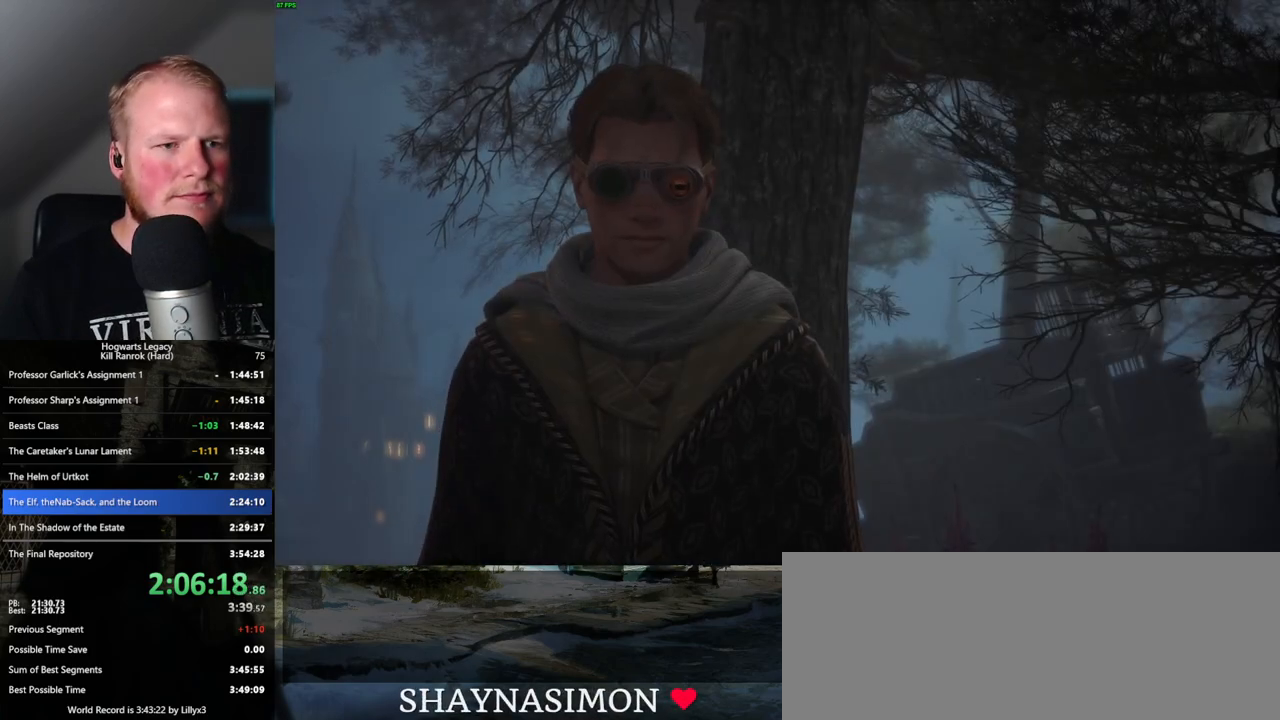
{"keys": [], "mouse": ["wheel"], "events": [[34, "mouse_wheel", "down"], [50, "mouse_wheel", "up"], [50, "q", "down"], [67, "mouse_wheel", "down"], [84, "mouse_wheel", "up"], [84, "space", "down"], [117, "mouse_wheel", "down"], [134, "q", "up"], [134, "space", "up"], [217, "mouse_wheel", "up"], [217, "q", "down"], [234, "space", "down"], [284, "q", "up"], [300, "space", "up"], [384, "q", "down"], [384, "space", "down"], [434, "q", "up"], [450, "space", "up"], [467, "mouse_wheel", "down"]]}
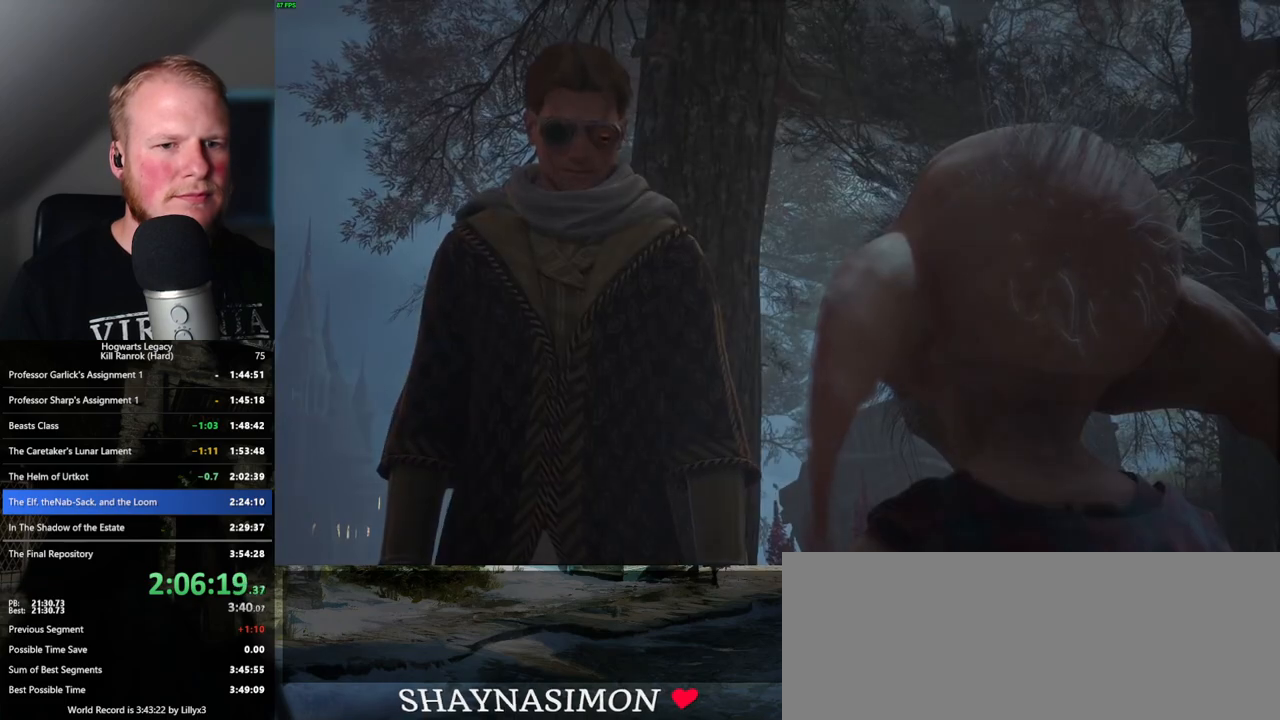
{"keys": [], "mouse": ["wheel"], "events": [[34, "mouse_wheel", "up"], [34, "q", "down"], [50, "space", "down"], [100, "mouse_wheel", "down"], [117, "mouse_wheel", "up"], [117, "q", "up"], [117, "space", "up"], [200, "q", "down"], [217, "space", "down"], [284, "q", "up"], [284, "space", "up"], [350, "space", "down"], [367, "q", "down"], [384, "mouse_wheel", "down"], [417, "mouse_wheel", "up"], [417, "q", "up"], [434, "space", "up"], [467, "mouse_wheel", "down"]]}
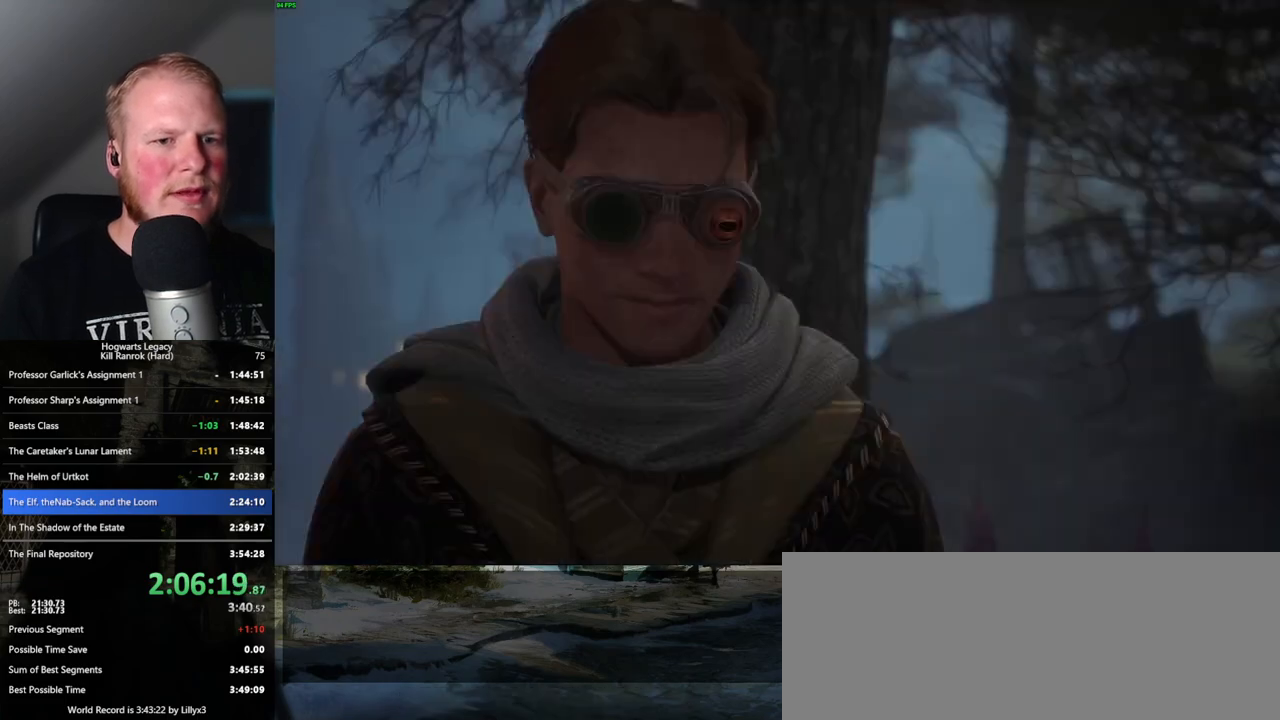
{"keys": ["q"], "mouse": [], "events": [[17, "mouse_wheel", "up"], [17, "q", "down"], [34, "space", "down"], [84, "q", "up"], [100, "space", "up"], [184, "q", "down"], [184, "space", "down"], [250, "q", "up"], [250, "space", "up"], [334, "q", "down"], [350, "space", "down"], [384, "mouse_wheel", "down"], [417, "q", "up"], [434, "mouse_wheel", "up"], [434, "space", "up"], [500, "q", "down"]]}
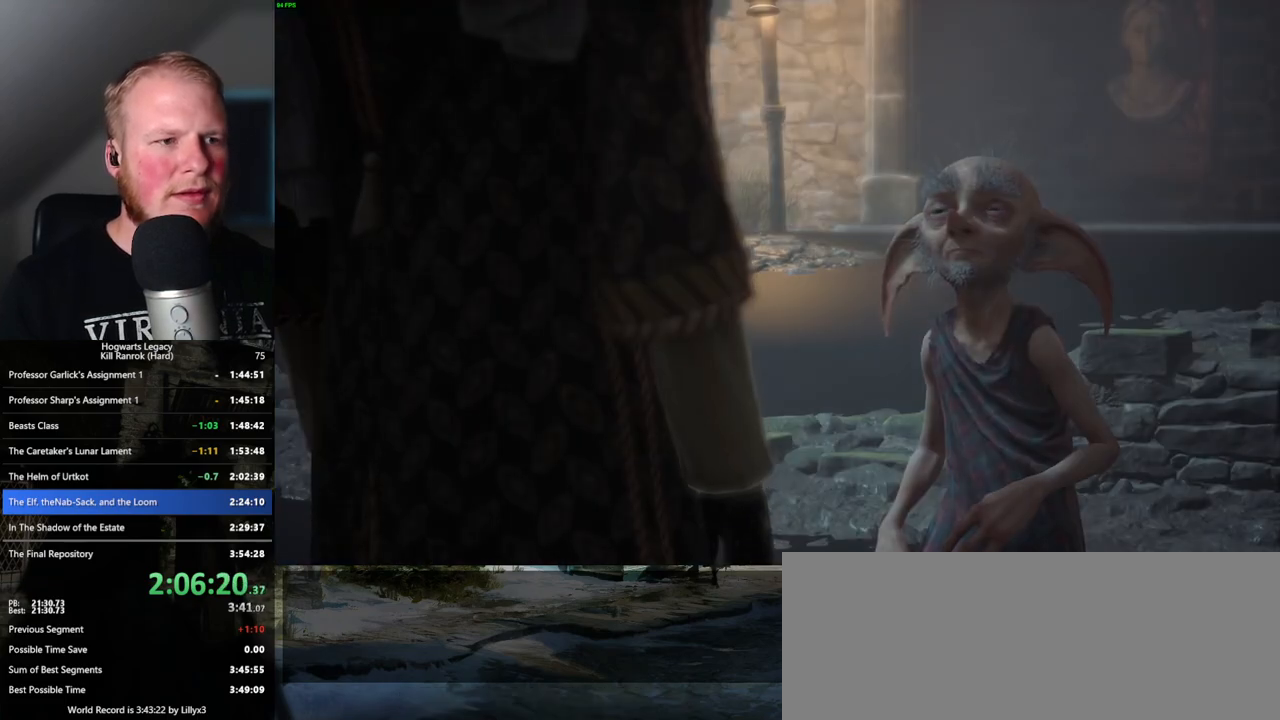
{"keys": [], "mouse": [], "events": [[34, "space", "down"], [100, "q", "up"], [100, "space", "up"], [184, "q", "down"], [200, "space", "down"], [217, "mouse_wheel", "down"], [234, "mouse_wheel", "up"], [250, "mouse_wheel", "down"], [250, "q", "up"], [267, "space", "up"], [317, "mouse_wheel", "up"], [350, "q", "down"], [367, "space", "down"], [450, "q", "up"], [467, "space", "up"]]}
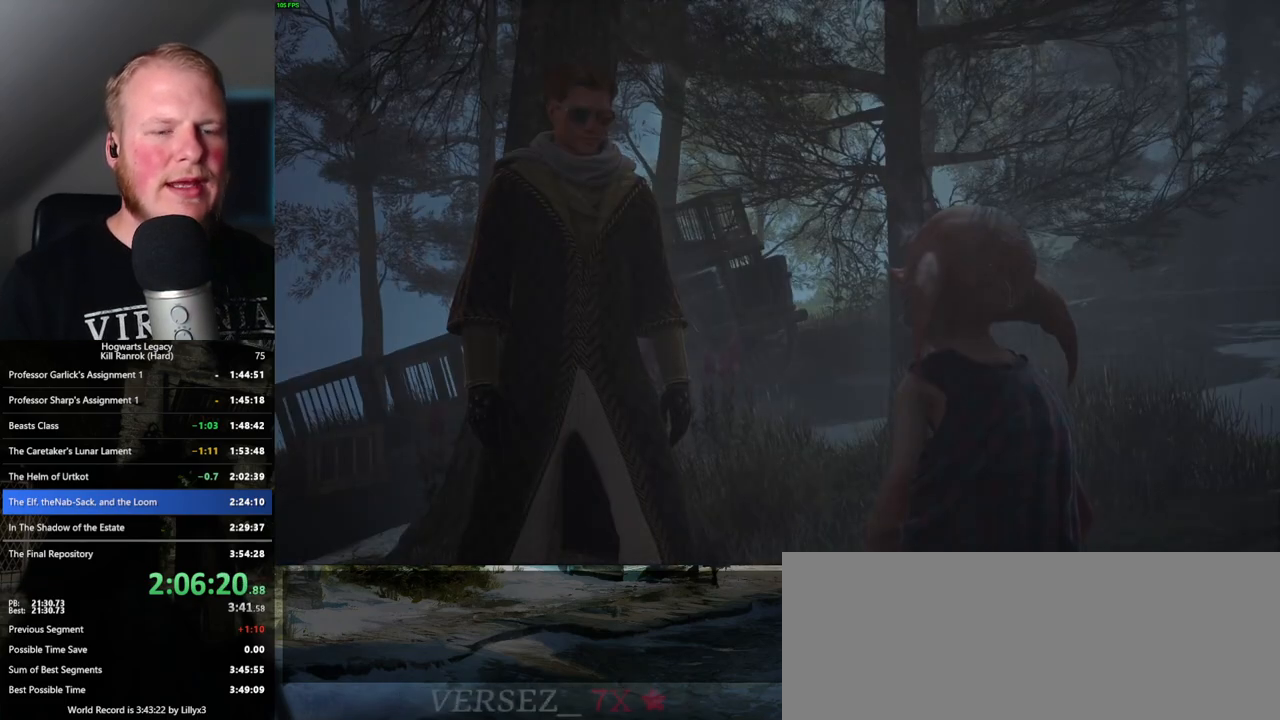
{"keys": [], "mouse": [], "events": [[50, "q", "down"], [50, "space", "down"], [117, "q", "up"], [134, "mouse_wheel", "down"], [150, "space", "up"], [217, "mouse_wheel", "up"], [217, "q", "down"], [217, "space", "down"], [234, "mouse_wheel", "down"], [300, "mouse_wheel", "up"], [300, "q", "up"], [334, "space", "up"], [400, "q", "down"], [417, "space", "down"], [467, "q", "up"], [500, "space", "up"]]}
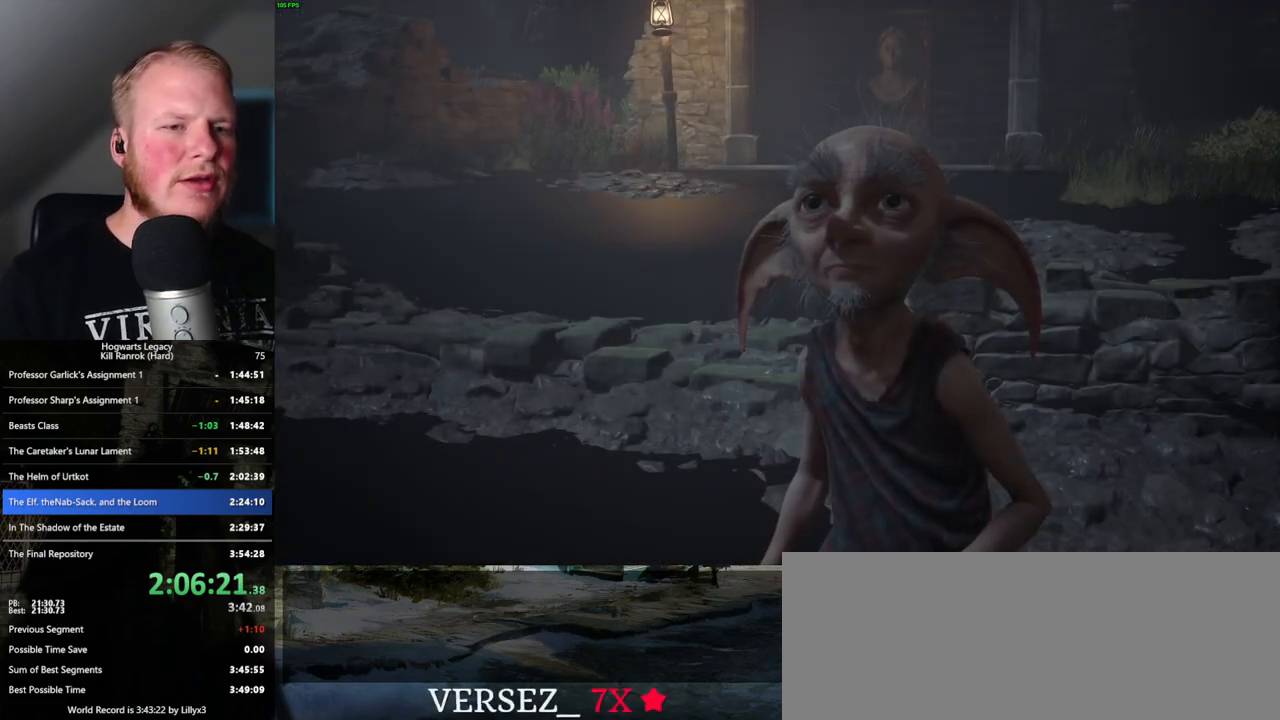
{"keys": [], "mouse": [], "events": [[67, "mouse_wheel", "down"], [84, "q", "down"], [84, "space", "down"], [150, "mouse_wheel", "up"], [150, "q", "up"], [167, "mouse_wheel", "down"], [184, "mouse_wheel", "up"], [184, "space", "up"], [200, "mouse_wheel", "down"], [234, "mouse_wheel", "up"], [234, "space", "down"], [250, "q", "down"], [334, "q", "up"], [350, "space", "up"]]}
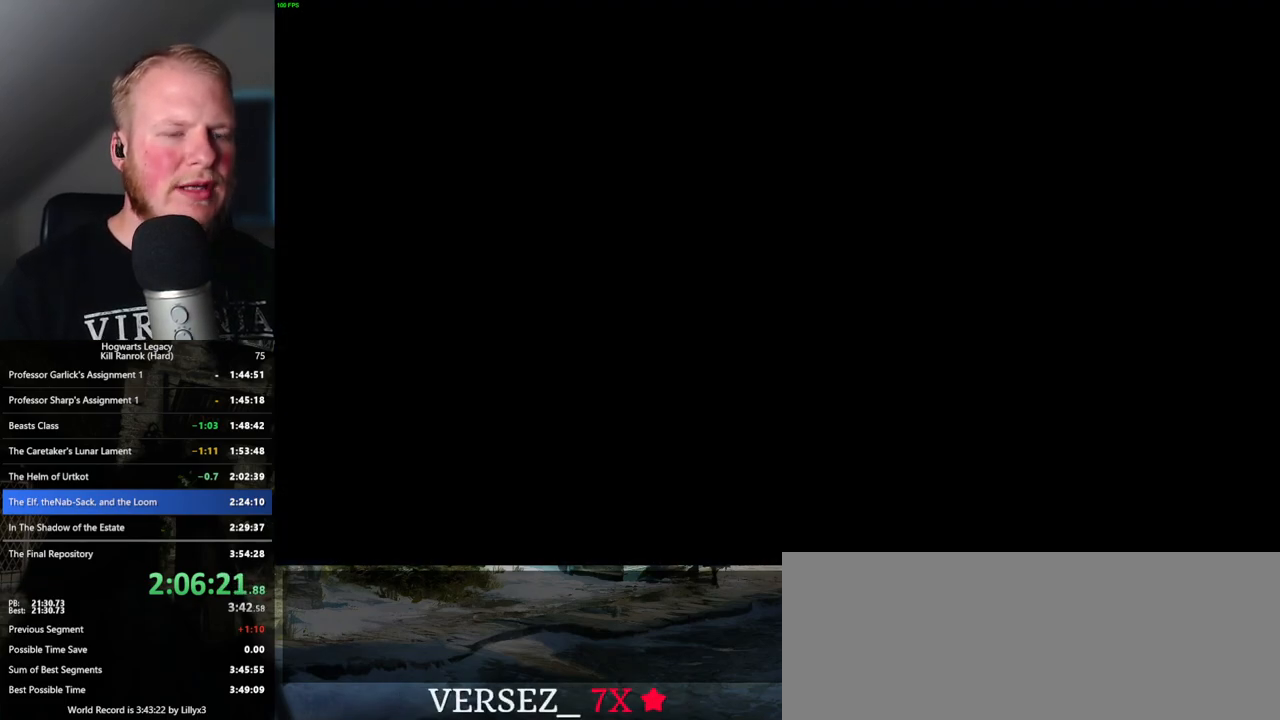
{"keys": [], "mouse": [], "events": []}
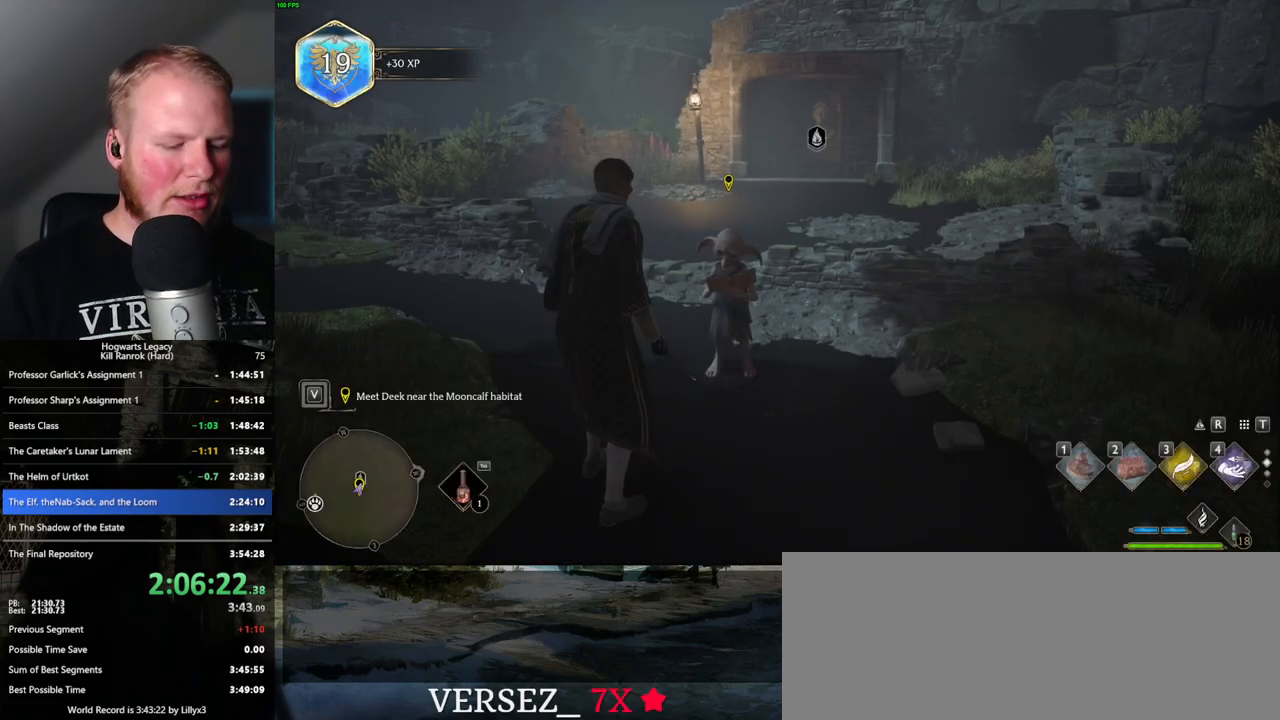
{"keys": [], "mouse": [], "events": [[100, "m", "down"], [217, "m", "up"]]}
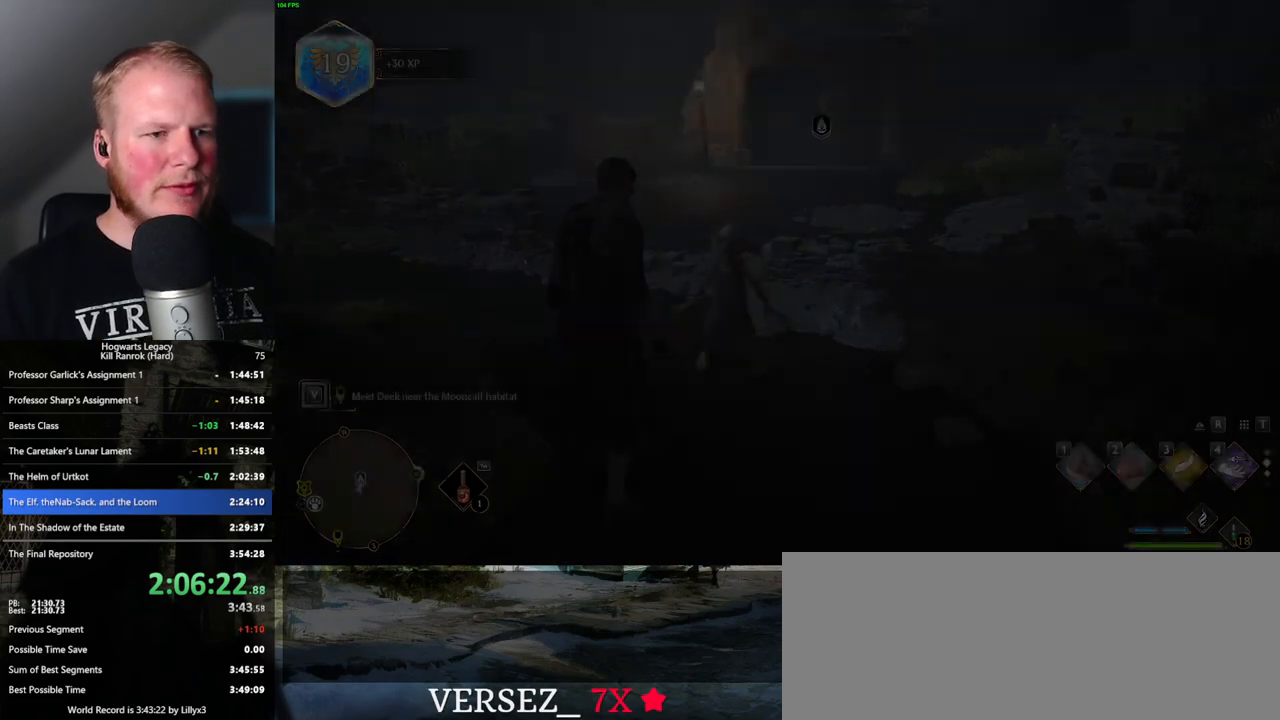
{"keys": [], "mouse": [], "events": []}
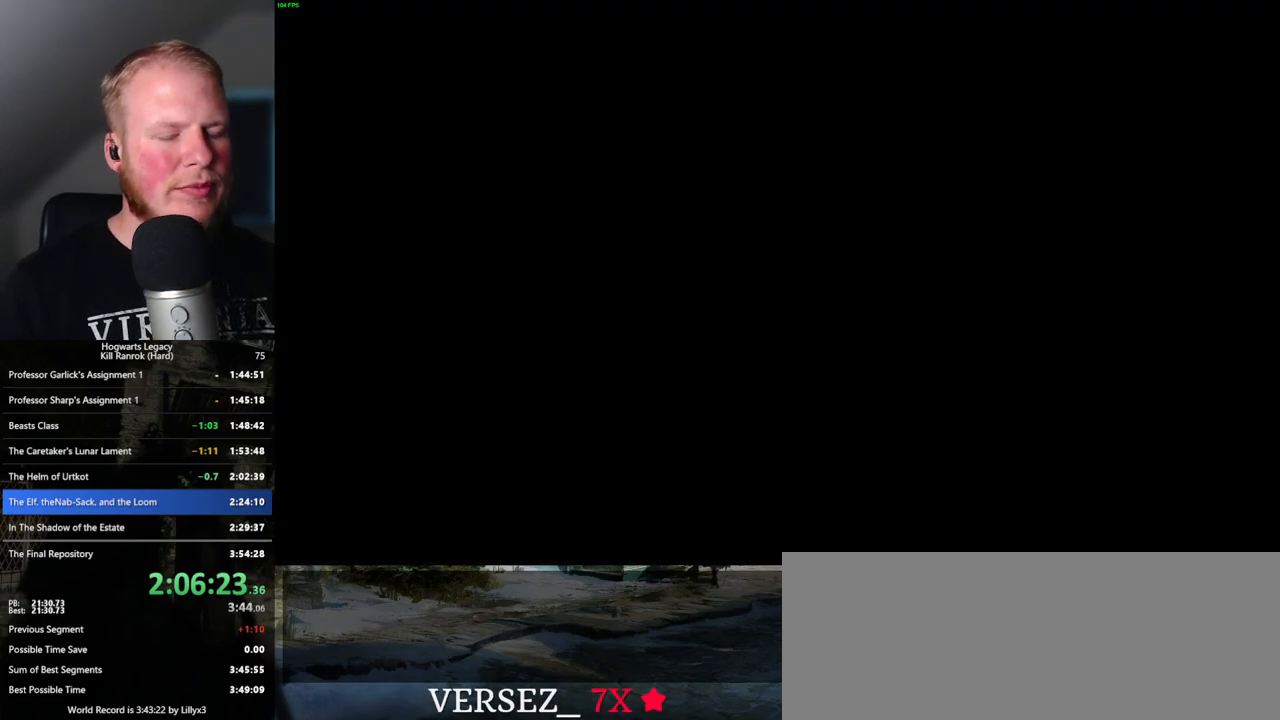
{"keys": [], "mouse": [], "events": []}
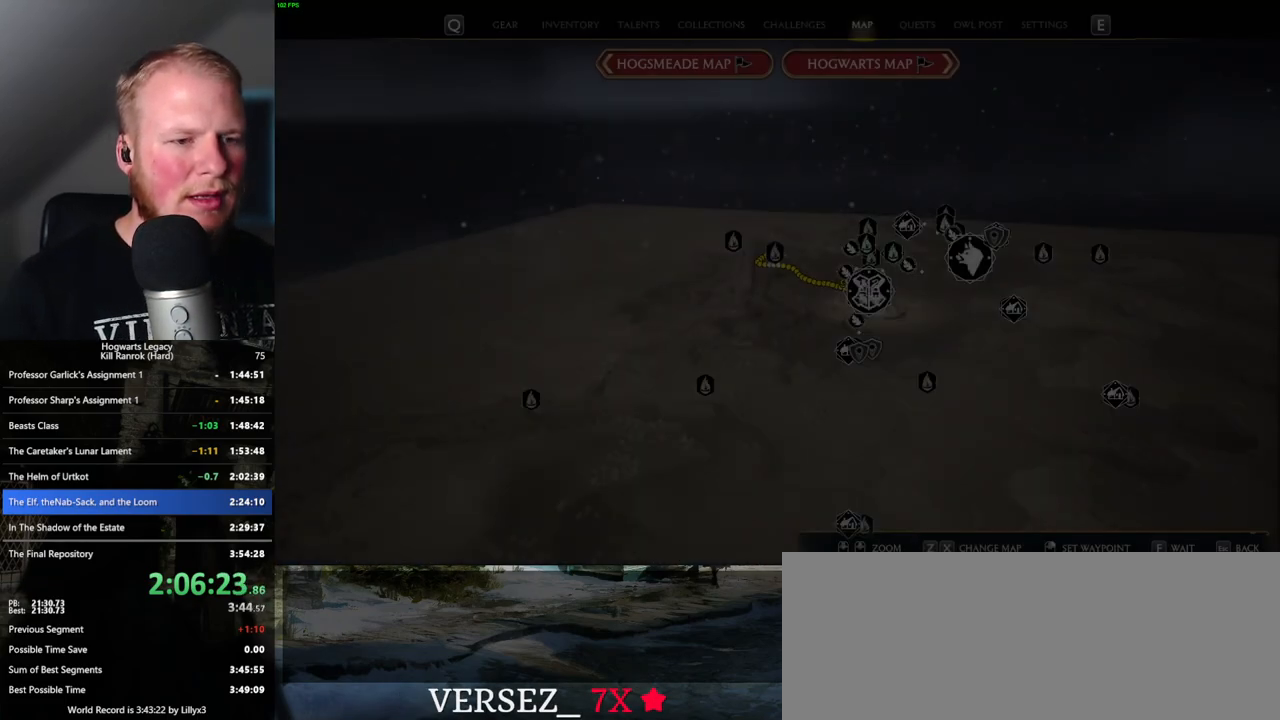
{"keys": ["d", "s"], "mouse": [], "events": [[350, "s", "down"], [367, "d", "down"]]}
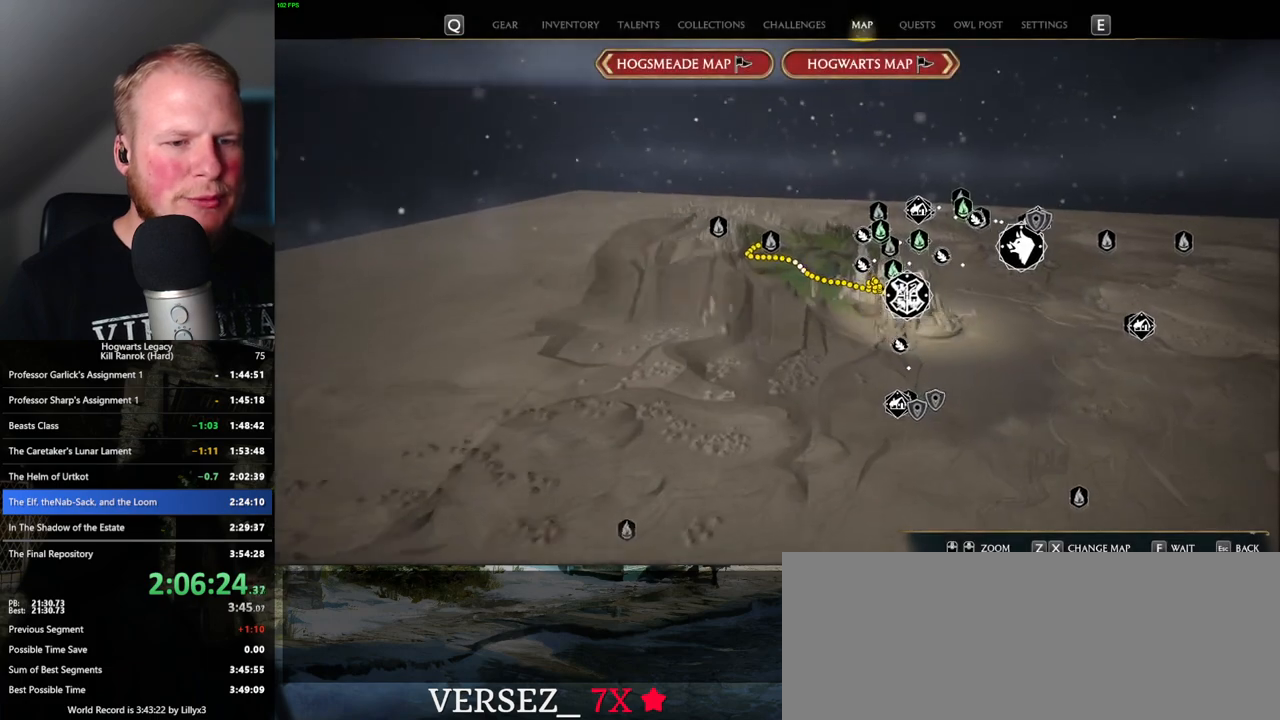
{"keys": ["s"], "mouse": [], "events": [[317, "s", "up"], [350, "s", "down"], [500, "d", "up"]]}
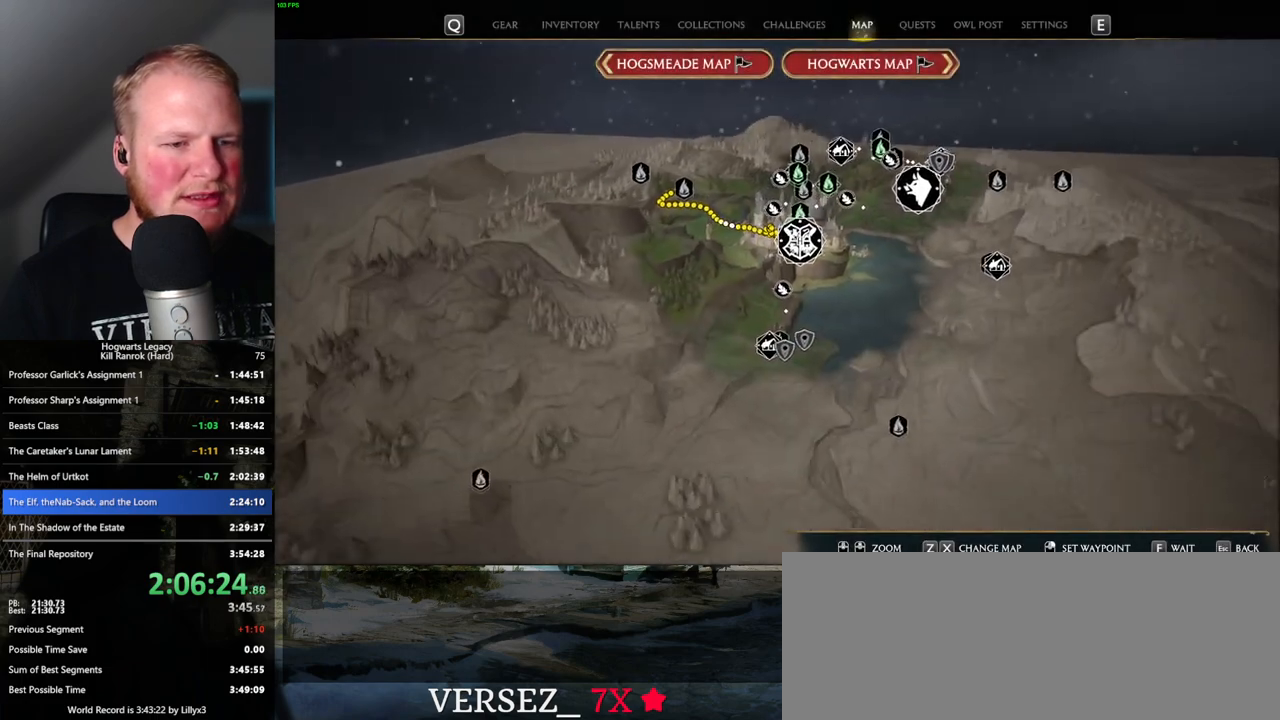
{"keys": [], "mouse": [], "events": [[250, "s", "up"]]}
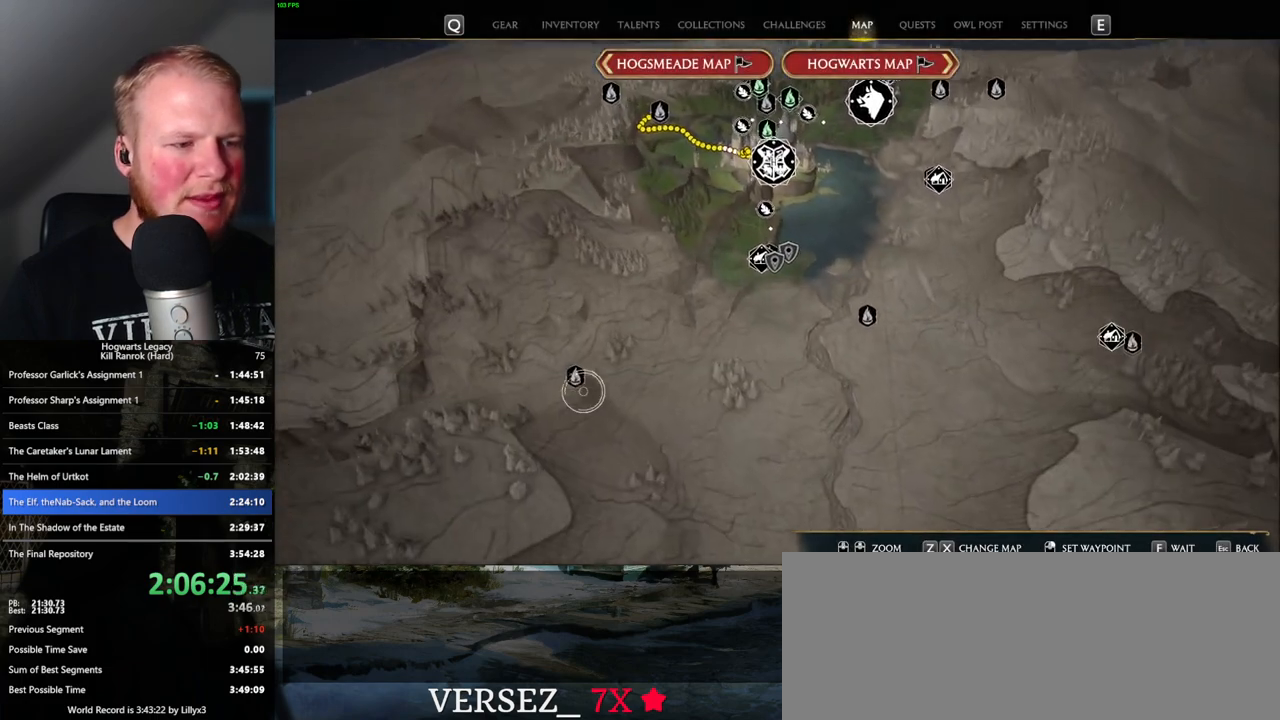
{"keys": [], "mouse": [], "events": [[117, "mouse_right", "down"], [184, "mouse_right", "up"]]}
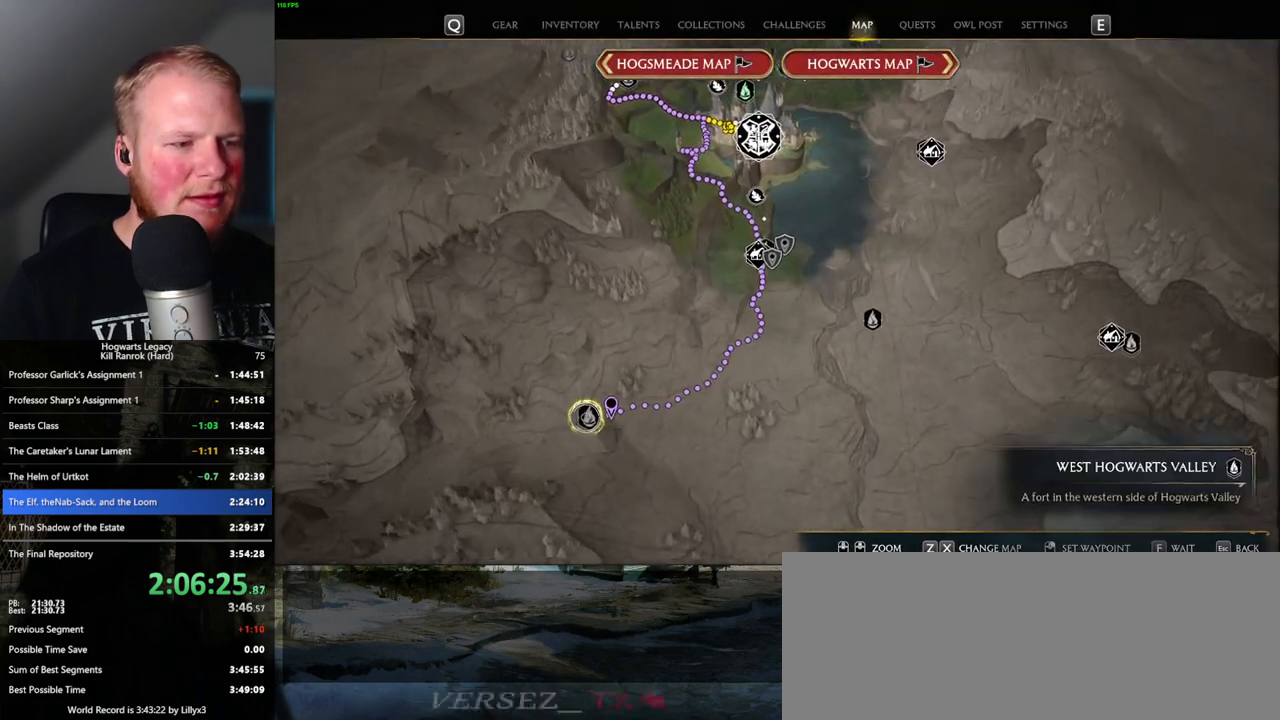
{"keys": [], "mouse": [], "events": [[34, "mouse_right", "down"], [184, "mouse_right", "up"]]}
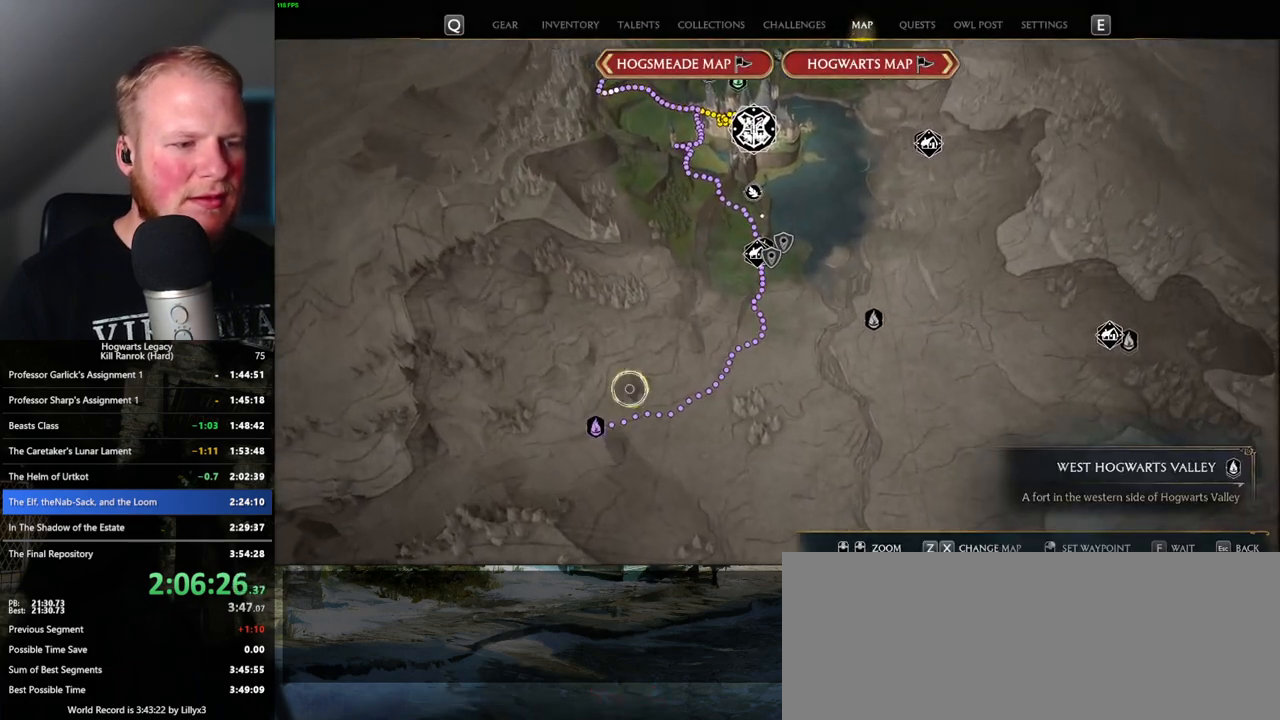
{"keys": [], "mouse": ["left"], "events": [[417, "mouse_left", "down"]]}
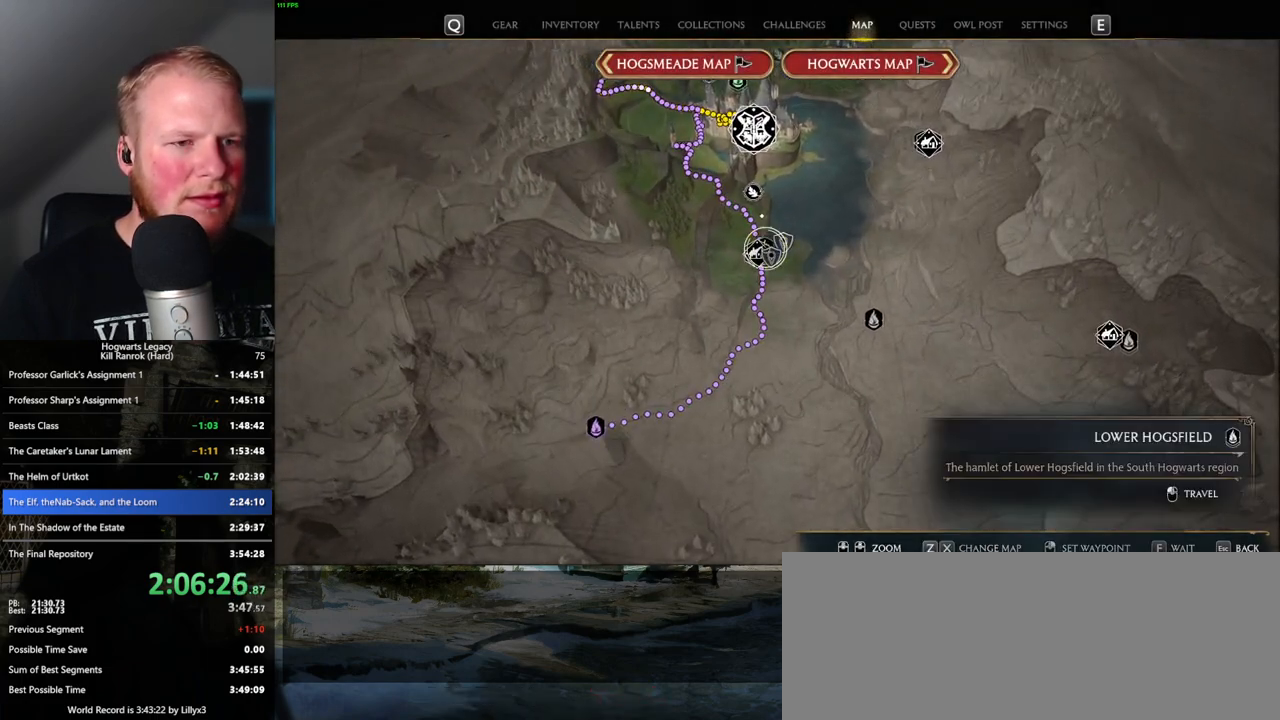
{"keys": [], "mouse": ["left"], "events": [[17, "mouse_left", "up"], [434, "mouse_left", "down"]]}
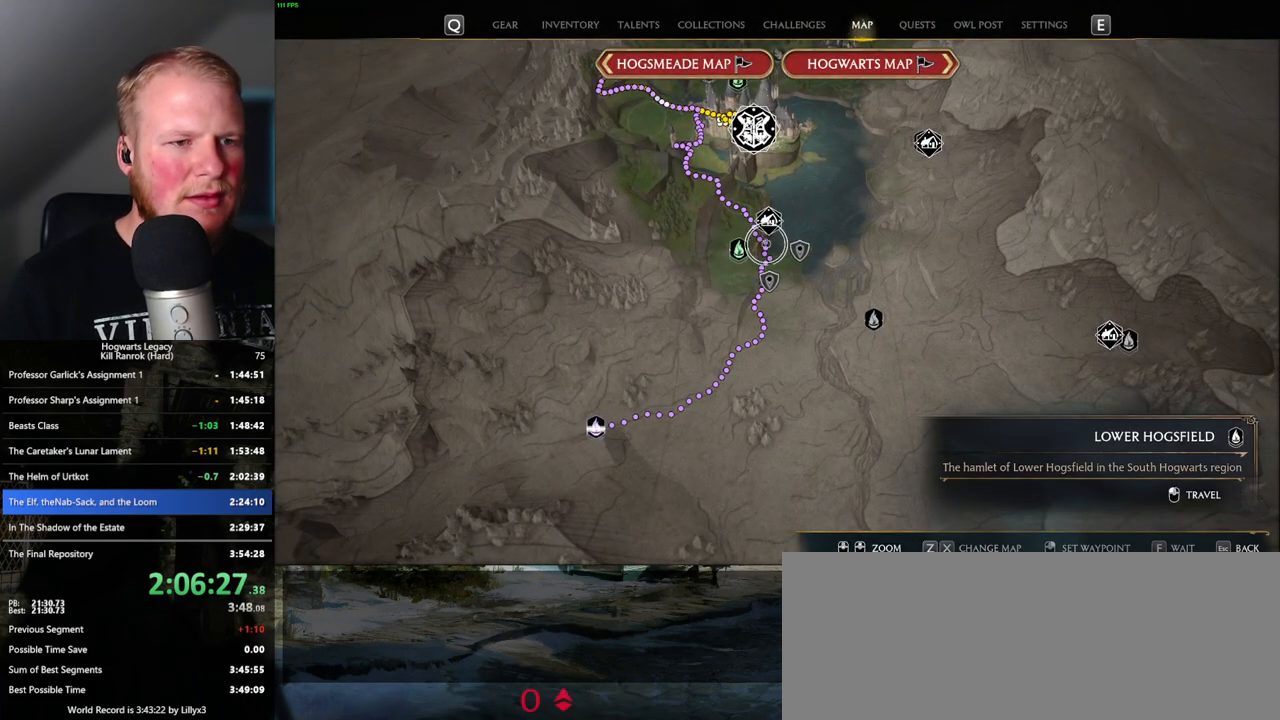
{"keys": [], "mouse": [], "events": [[34, "mouse_left", "up"], [384, "mouse_left", "down"], [500, "mouse_left", "up"]]}
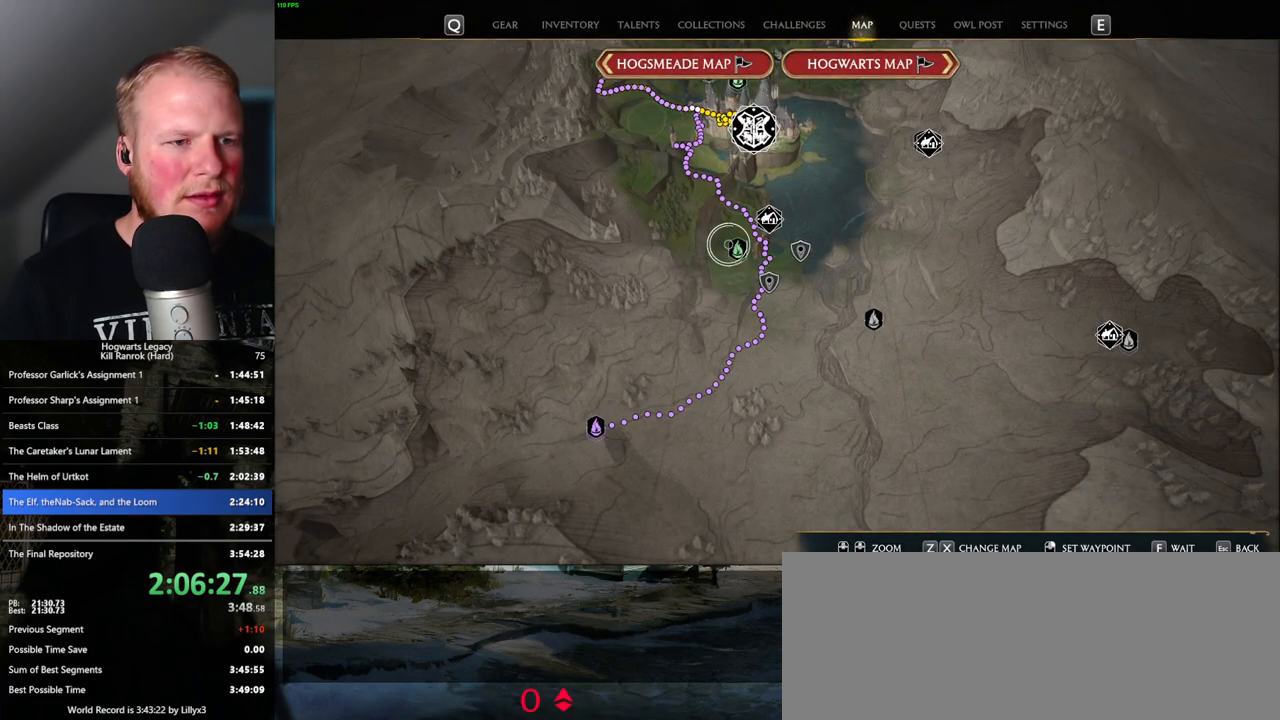
{"keys": [], "mouse": [], "events": [[267, "mouse_left", "down"], [367, "mouse_left", "up"]]}